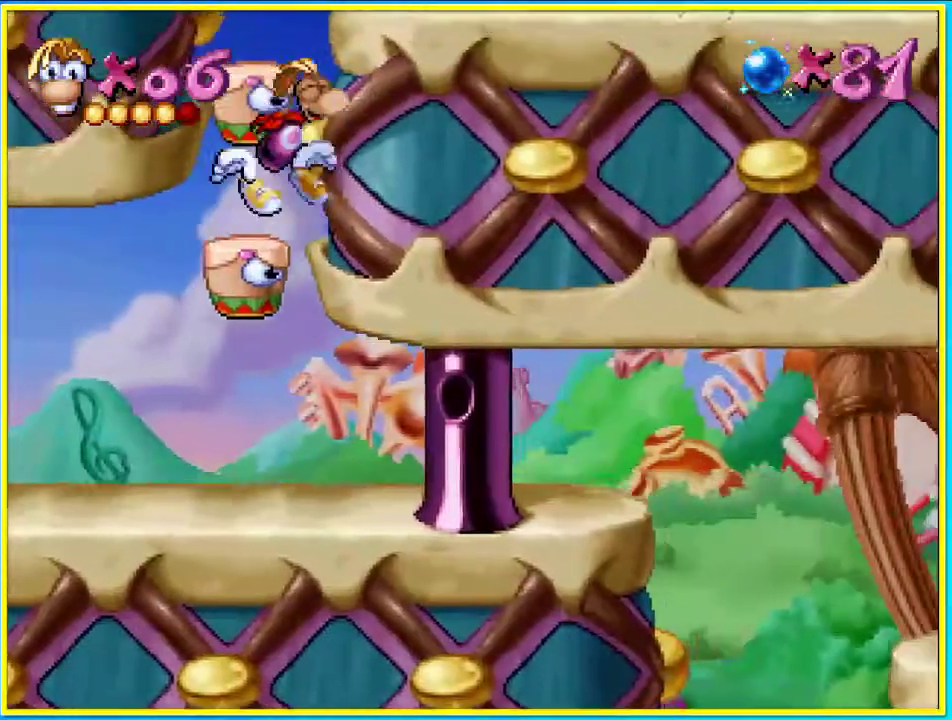
Gameplay with a controller (PlayStation layout); each line is a JSON object with the inputs held at the frame after it. "events" lists button and stick changes between this image and that frame as [ms after this image, input, new state], when the widget could be followed in between. Not read: L3 R3.
{"buttons": ["SQUARE", "DPAD_RIGHT"], "left_stick": "center", "right_stick": "center", "events": [[67, "CROSS", "up"], [134, "CROSS", "down"], [369, "CROSS", "up"], [369, "SQUARE", "down"]]}
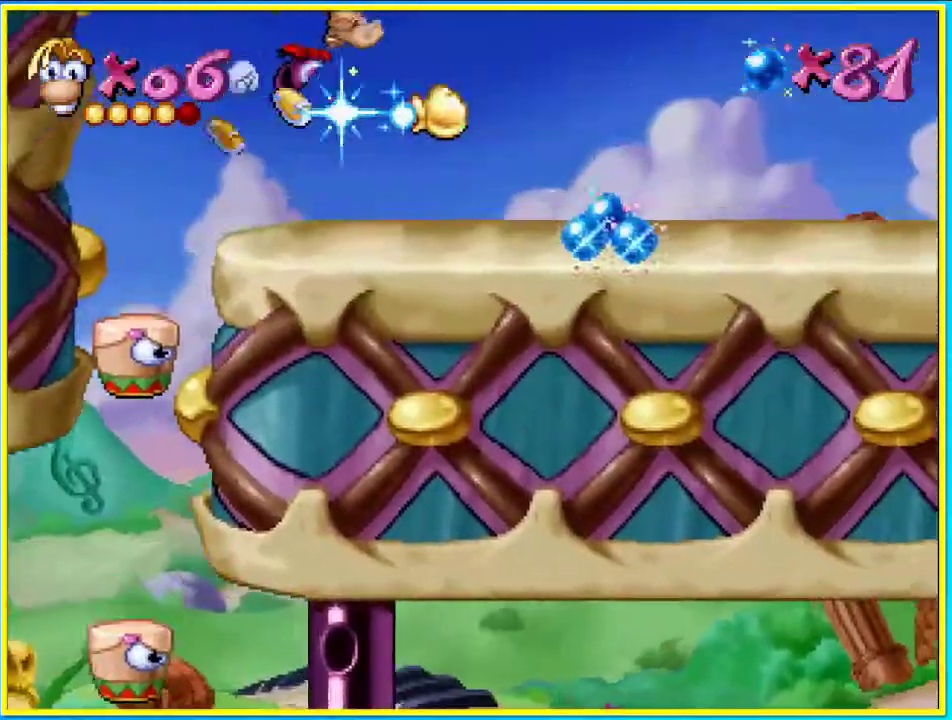
{"buttons": ["DPAD_RIGHT"], "left_stick": "center", "right_stick": "center", "events": [[34, "SQUARE", "up"]]}
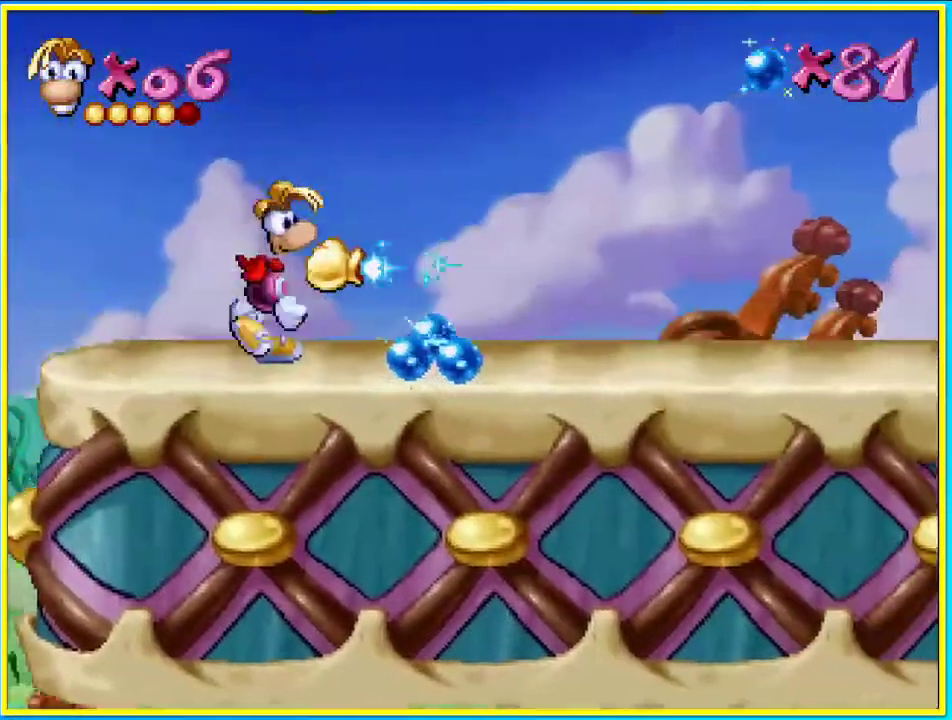
{"buttons": ["DPAD_RIGHT"], "left_stick": "center", "right_stick": "center", "events": []}
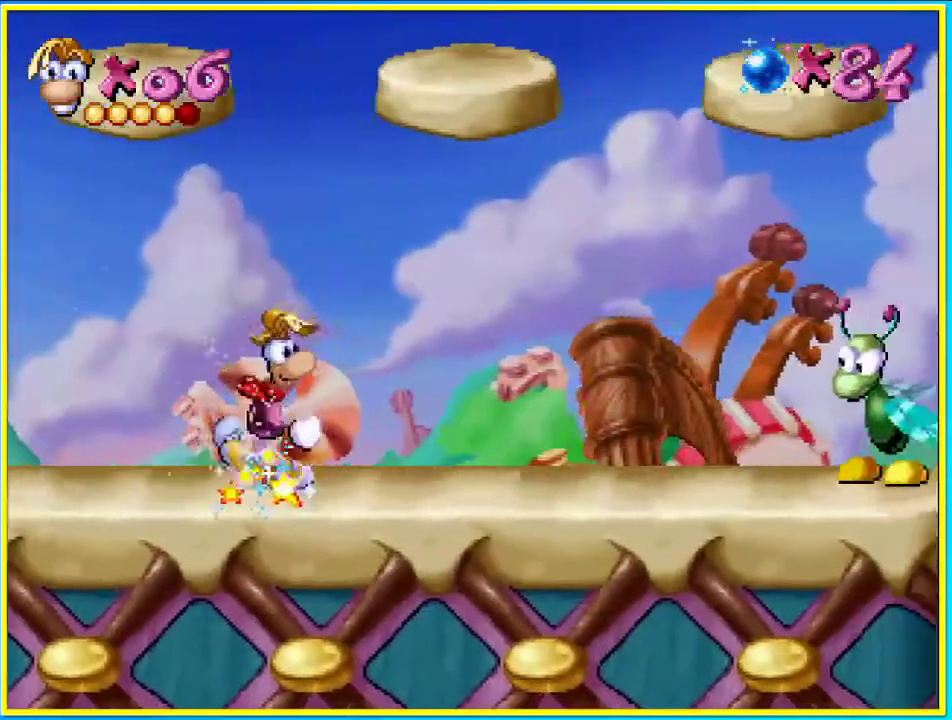
{"buttons": ["DPAD_RIGHT"], "left_stick": "center", "right_stick": "center", "events": []}
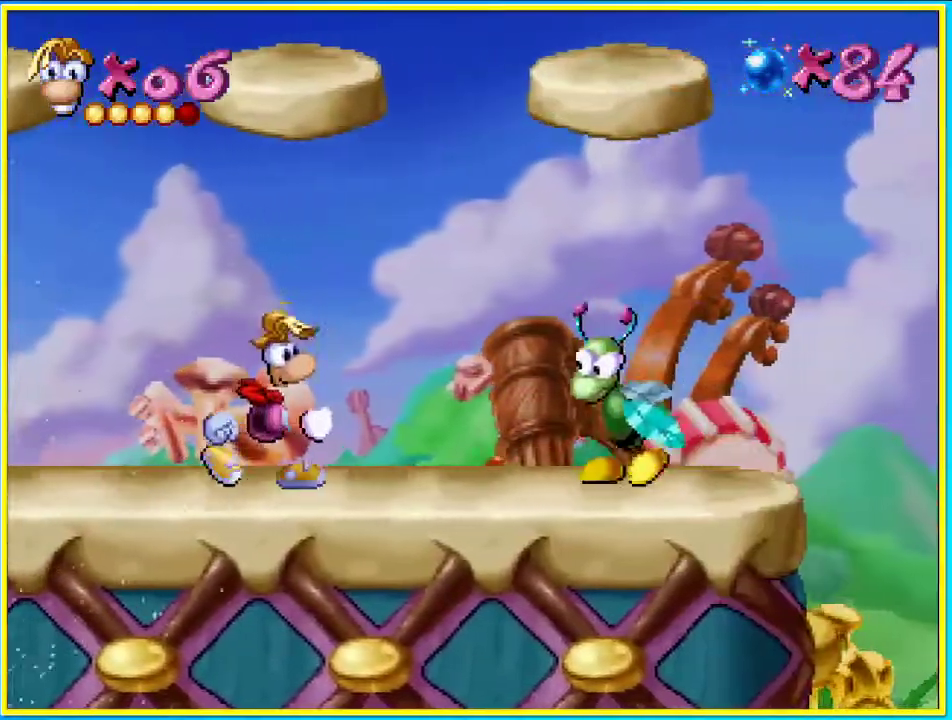
{"buttons": ["DPAD_RIGHT"], "left_stick": "center", "right_stick": "center", "events": [[302, "CROSS", "down"], [436, "CROSS", "up"]]}
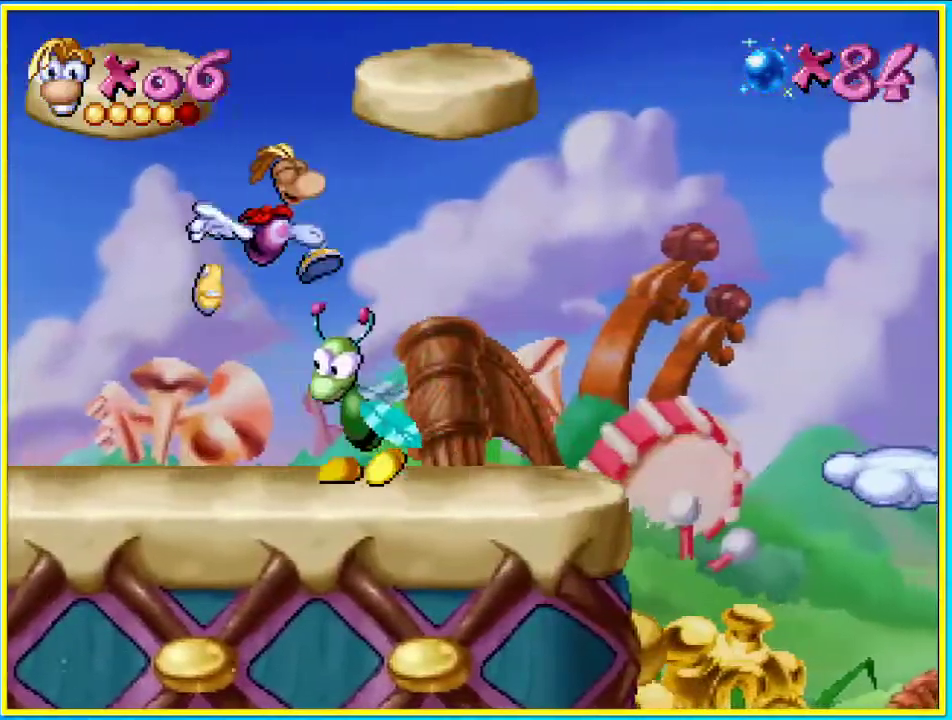
{"buttons": ["DPAD_RIGHT"], "left_stick": "center", "right_stick": "center", "events": [[134, "SQUARE", "down"], [268, "SQUARE", "up"]]}
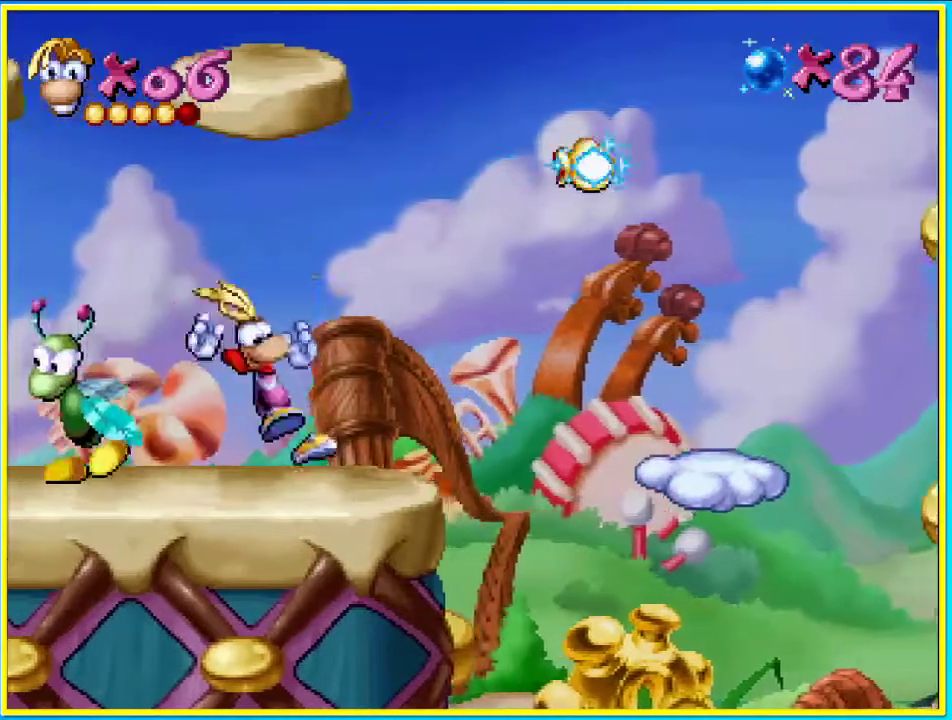
{"buttons": ["DPAD_RIGHT"], "left_stick": "center", "right_stick": "center", "events": []}
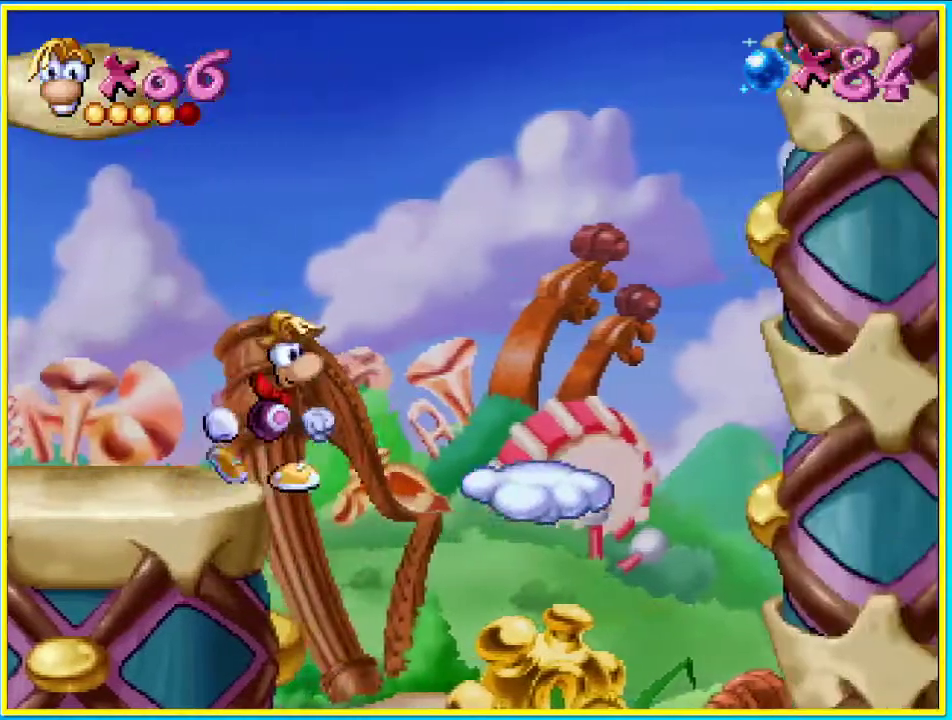
{"buttons": ["DPAD_RIGHT"], "left_stick": "center", "right_stick": "center", "events": []}
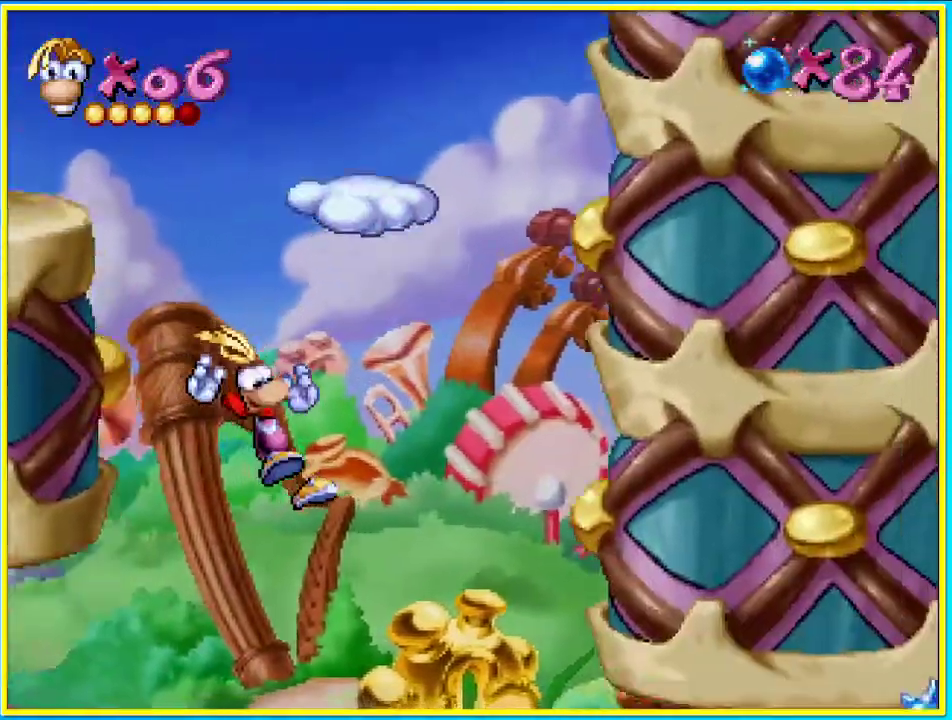
{"buttons": ["DPAD_RIGHT"], "left_stick": "center", "right_stick": "center", "events": []}
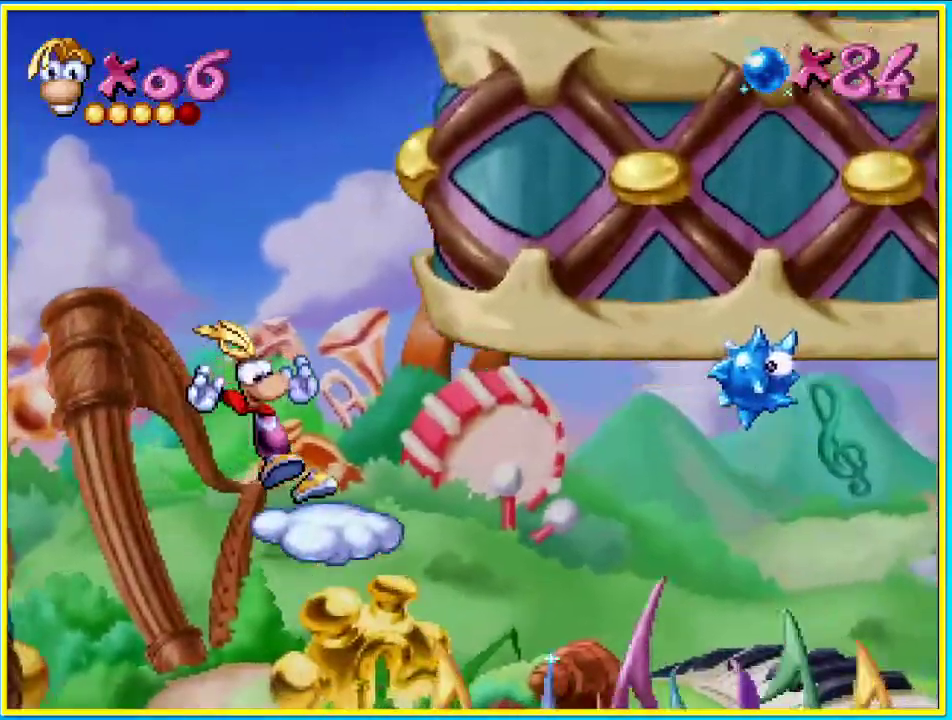
{"buttons": ["R1", "DPAD_DOWN", "DPAD_RIGHT"], "left_stick": "center", "right_stick": "center", "events": [[235, "DPAD_DOWN", "down"], [503, "R1", "down"]]}
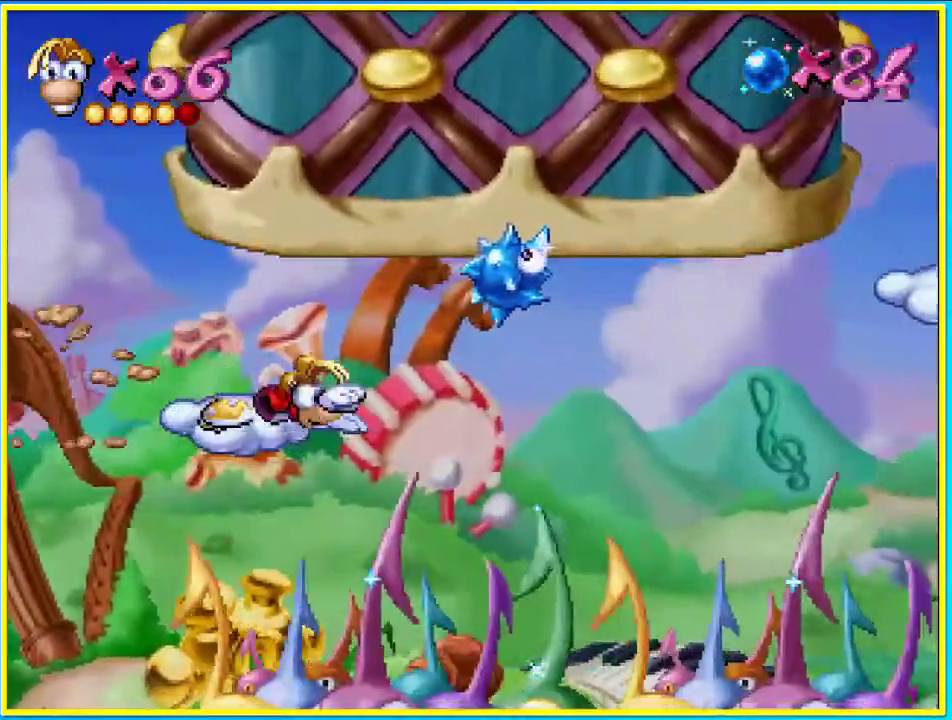
{"buttons": ["DPAD_DOWN", "DPAD_RIGHT"], "left_stick": "center", "right_stick": "center", "events": [[34, "R1", "up"]]}
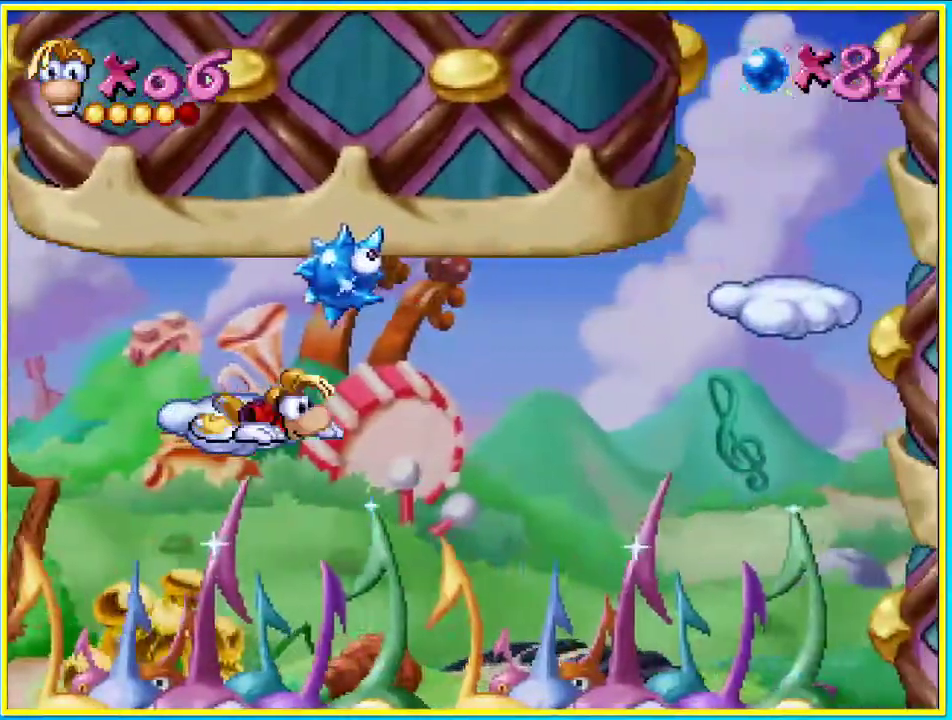
{"buttons": ["DPAD_RIGHT"], "left_stick": "center", "right_stick": "center", "events": [[469, "DPAD_DOWN", "up"]]}
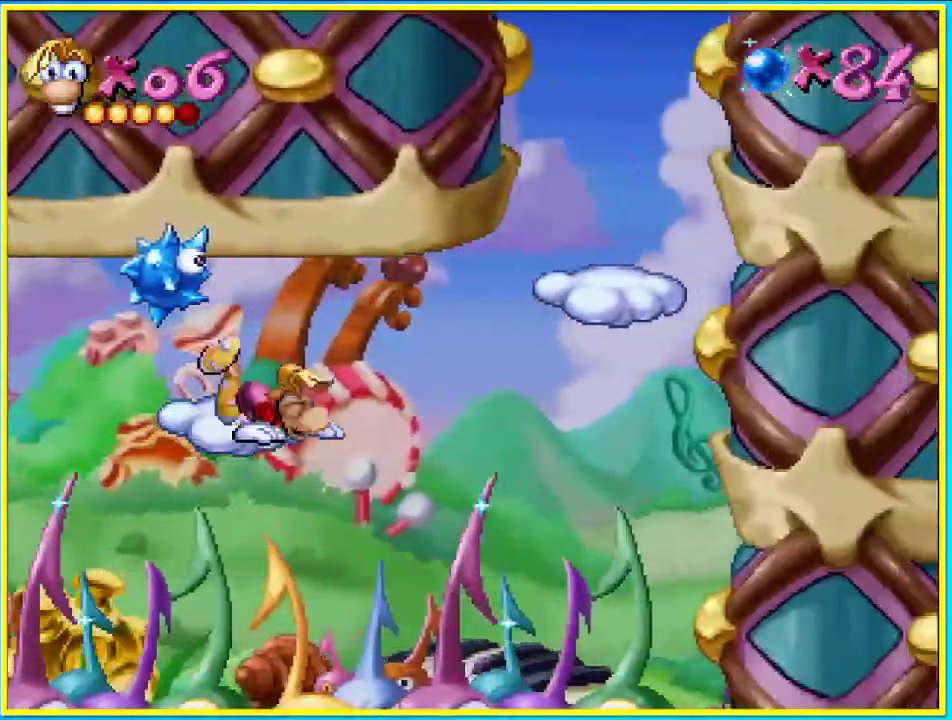
{"buttons": ["DPAD_RIGHT"], "left_stick": "center", "right_stick": "center", "events": []}
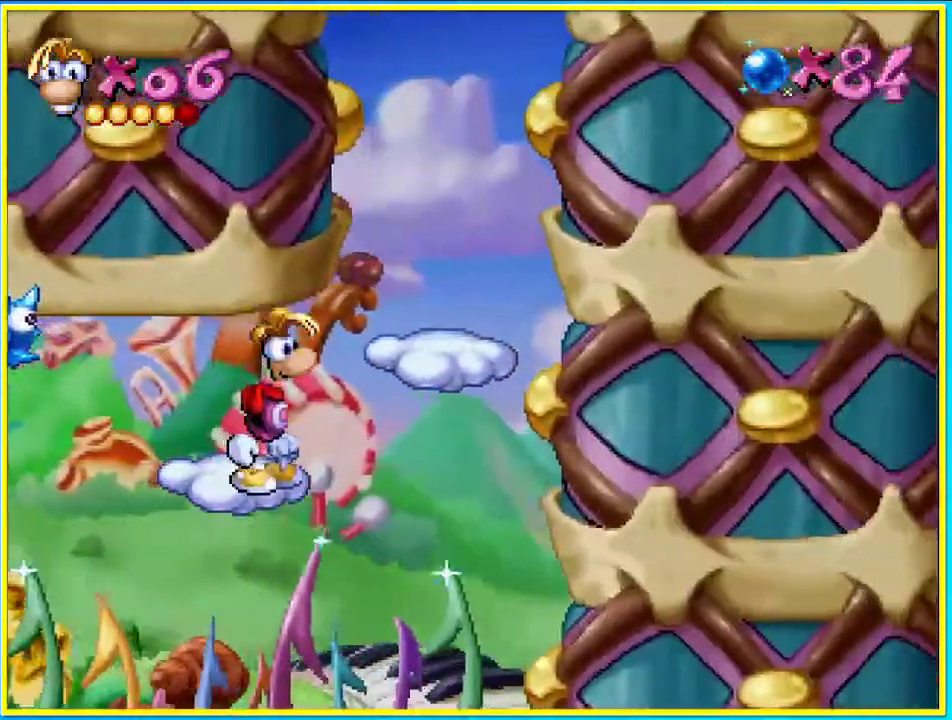
{"buttons": ["DPAD_RIGHT"], "left_stick": "center", "right_stick": "center", "events": [[101, "DPAD_RIGHT", "up"], [168, "CROSS", "down"], [168, "DPAD_RIGHT", "down"], [269, "CROSS", "up"]]}
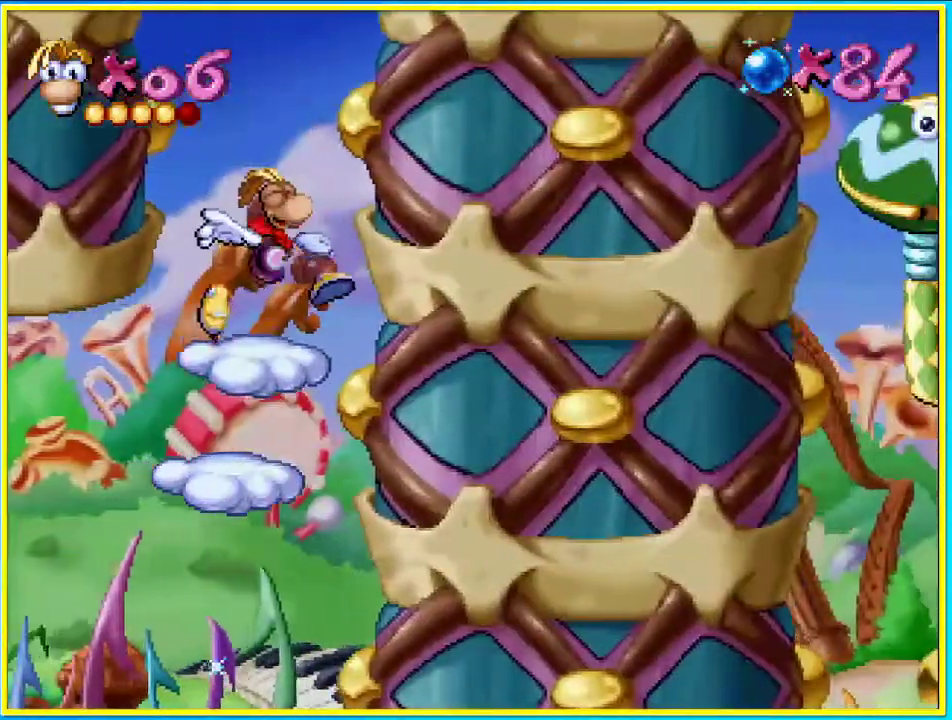
{"buttons": ["CROSS", "DPAD_RIGHT"], "left_stick": "center", "right_stick": "center", "events": [[34, "DPAD_RIGHT", "up"], [470, "CROSS", "down"], [470, "DPAD_RIGHT", "down"]]}
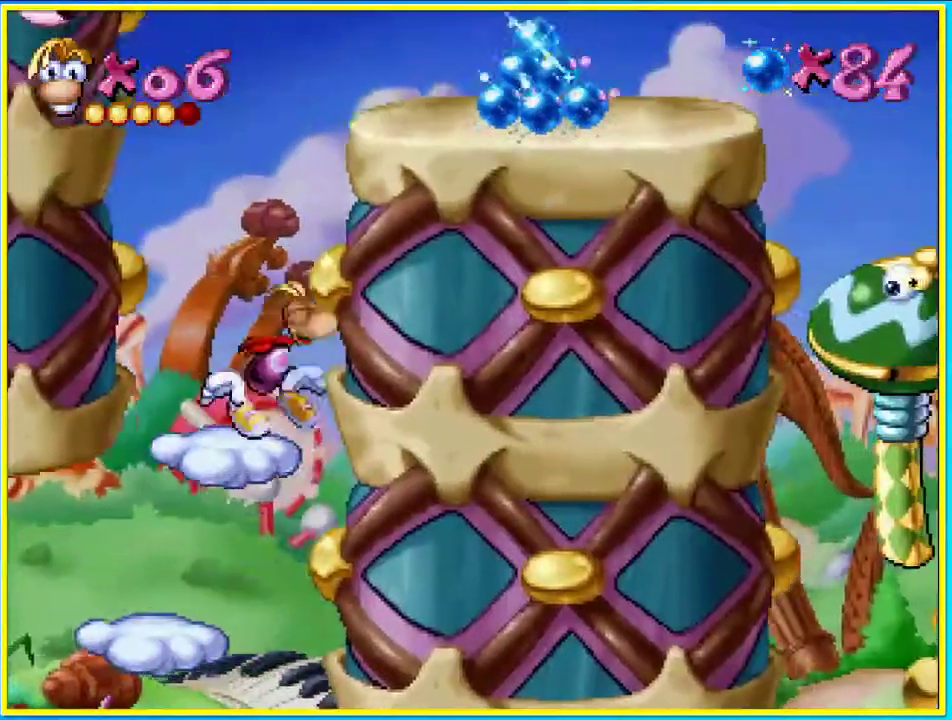
{"buttons": ["SQUARE", "DPAD_RIGHT"], "left_stick": "center", "right_stick": "center", "events": [[234, "CROSS", "up"], [268, "CROSS", "down"], [402, "CROSS", "up"], [503, "SQUARE", "down"]]}
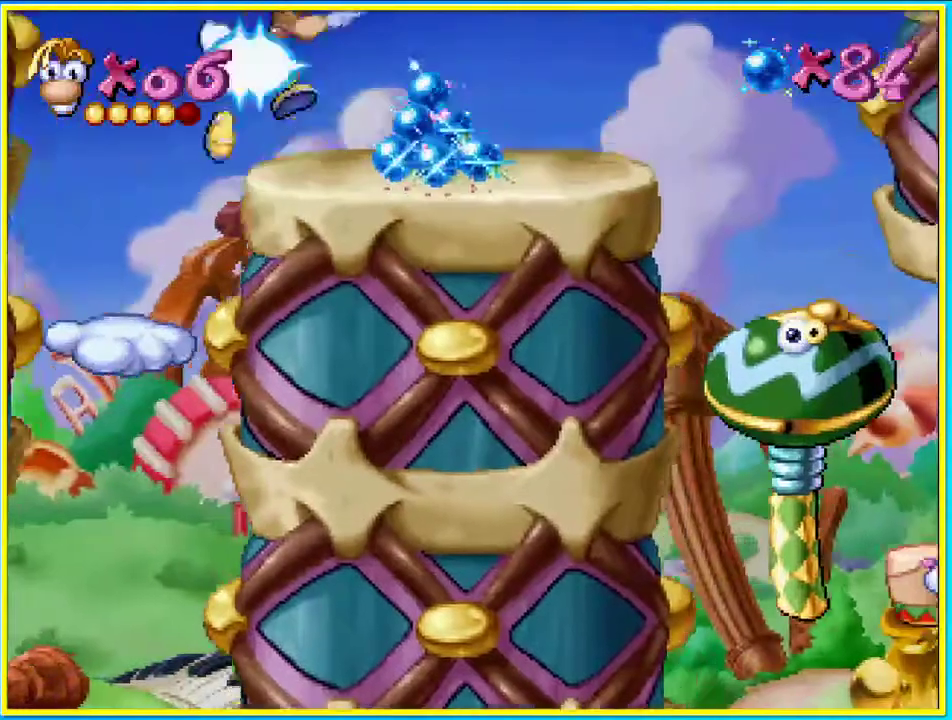
{"buttons": ["SQUARE", "DPAD_RIGHT"], "left_stick": "center", "right_stick": "center", "events": []}
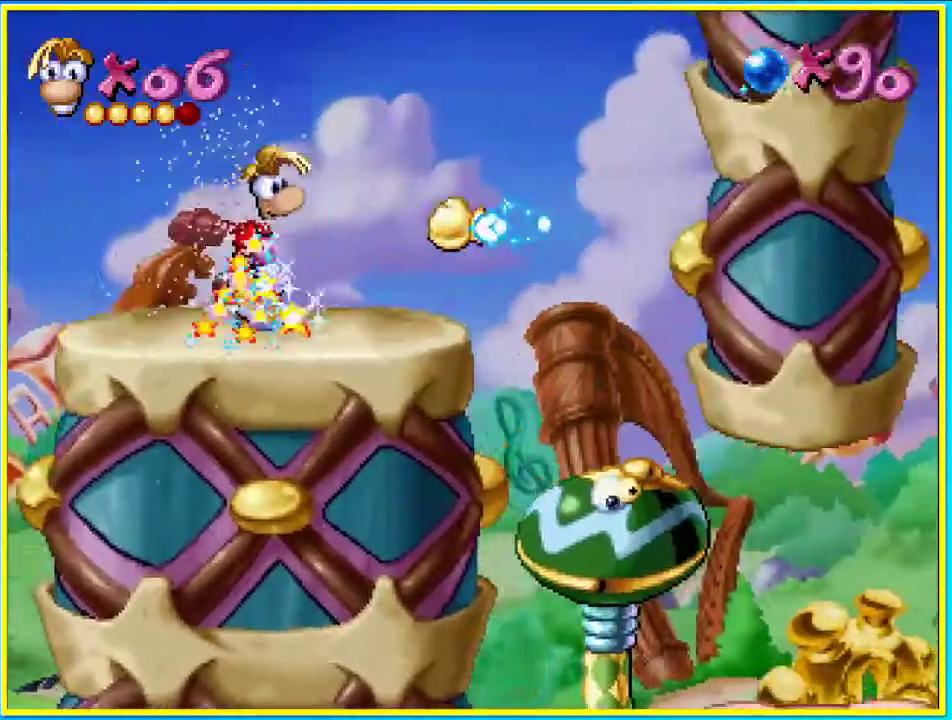
{"buttons": ["DPAD_RIGHT"], "left_stick": "center", "right_stick": "center", "events": [[403, "SQUARE", "up"]]}
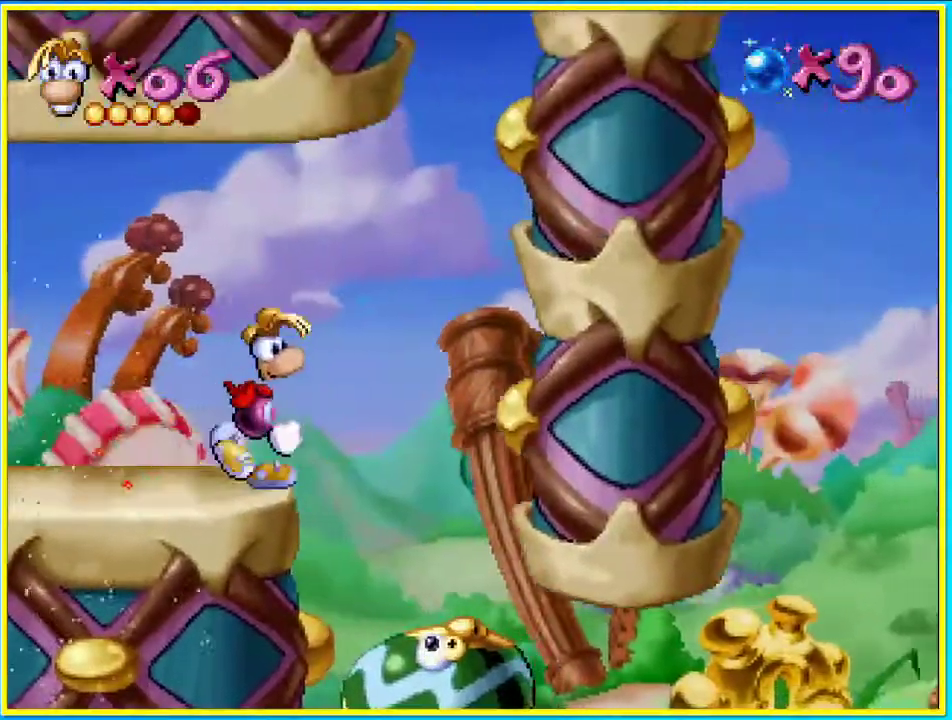
{"buttons": ["DPAD_RIGHT"], "left_stick": "center", "right_stick": "center", "events": []}
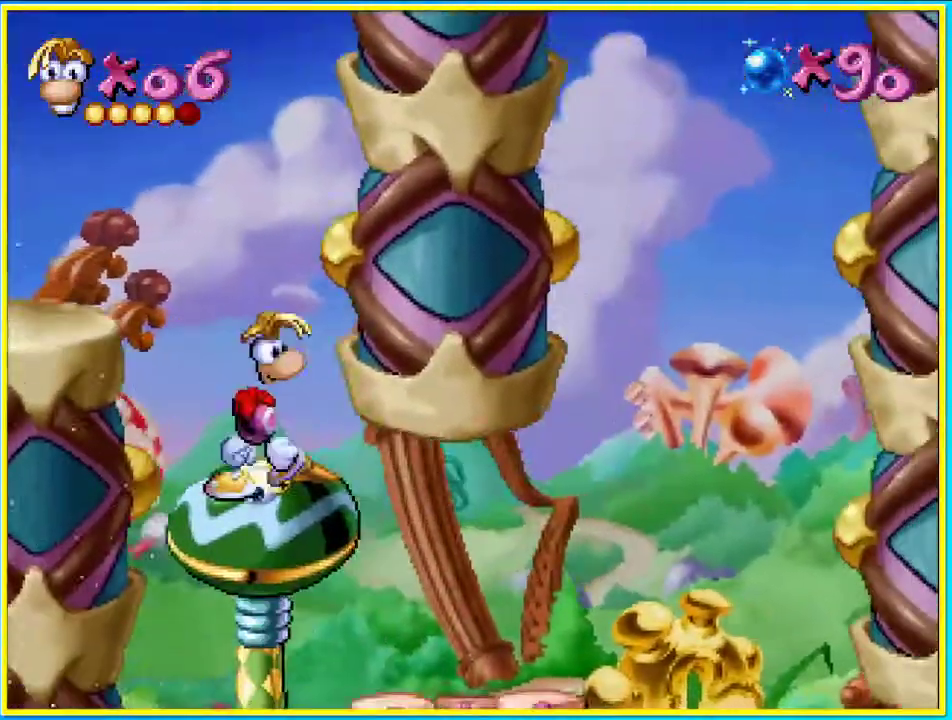
{"buttons": ["DPAD_RIGHT"], "left_stick": "center", "right_stick": "center", "events": []}
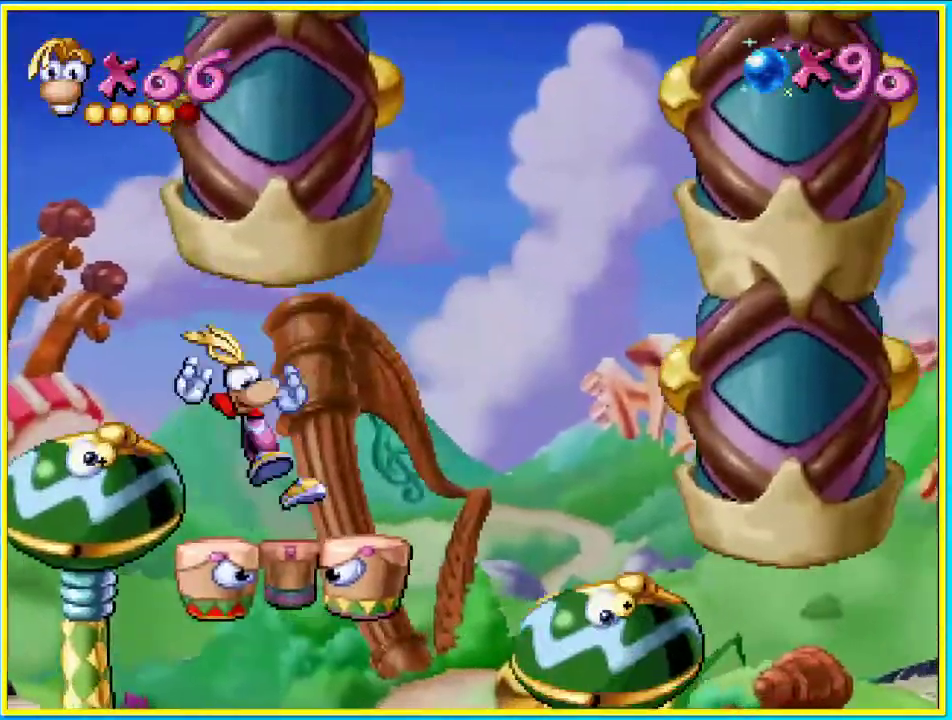
{"buttons": ["DPAD_RIGHT"], "left_stick": "center", "right_stick": "center", "events": []}
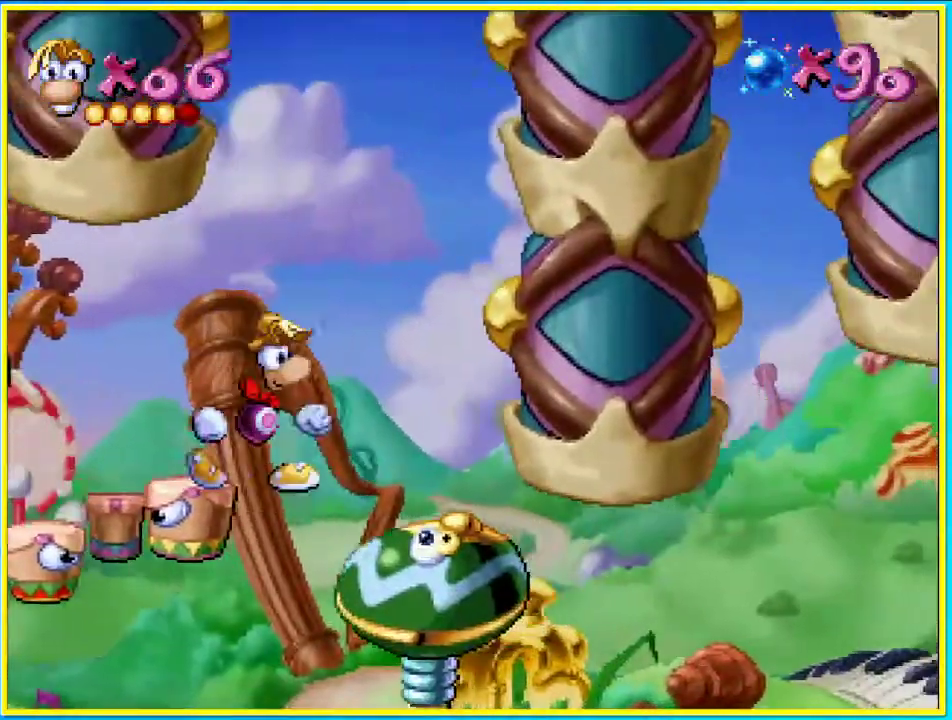
{"buttons": ["DPAD_RIGHT"], "left_stick": "center", "right_stick": "center", "events": []}
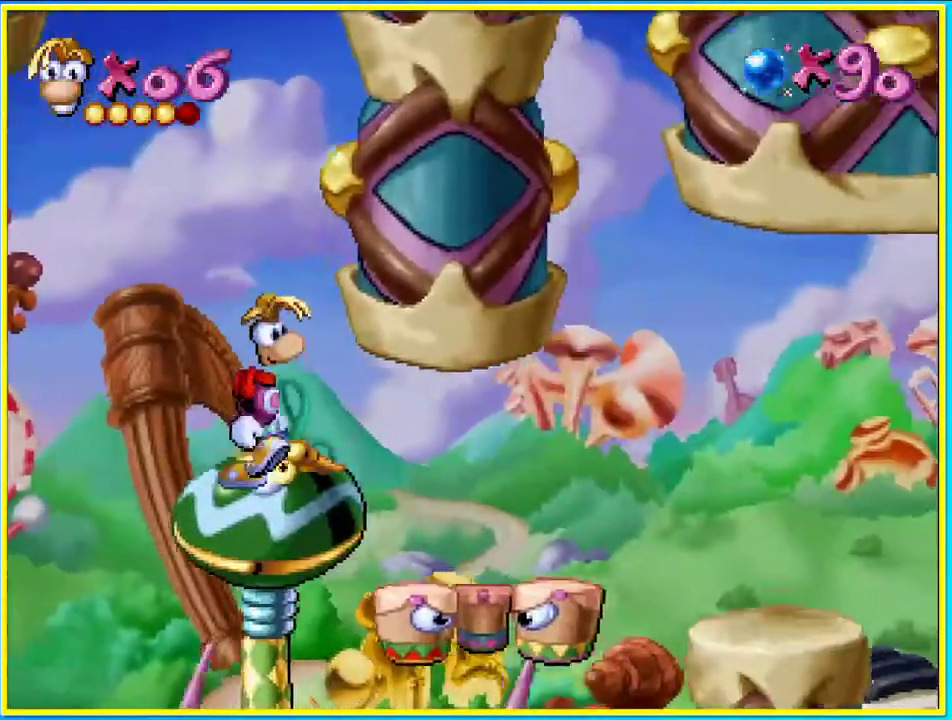
{"buttons": ["DPAD_RIGHT"], "left_stick": "center", "right_stick": "center", "events": []}
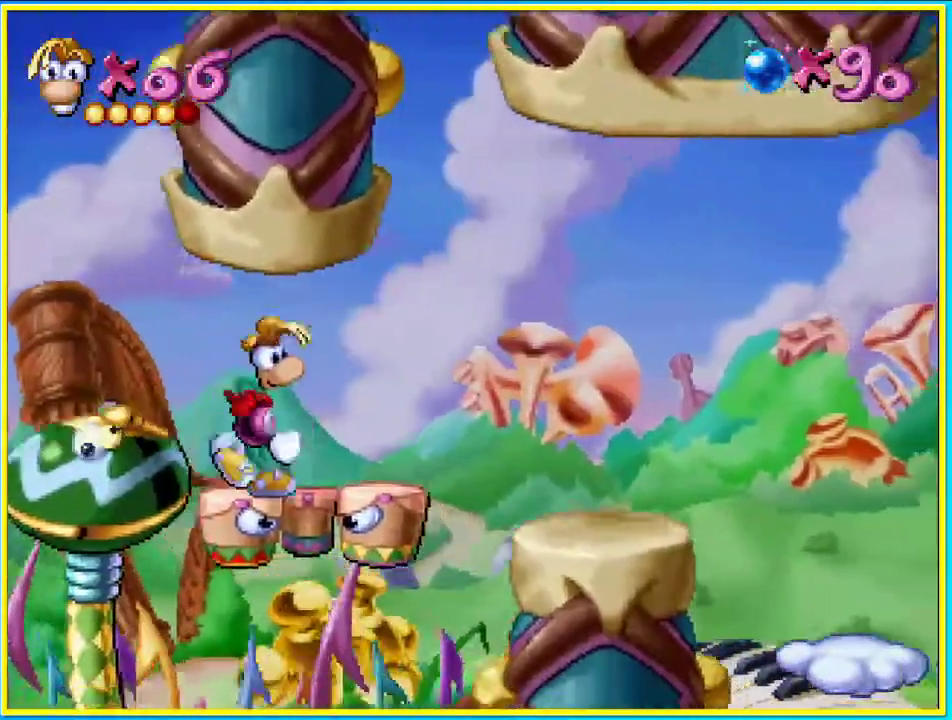
{"buttons": ["DPAD_RIGHT"], "left_stick": "center", "right_stick": "center", "events": []}